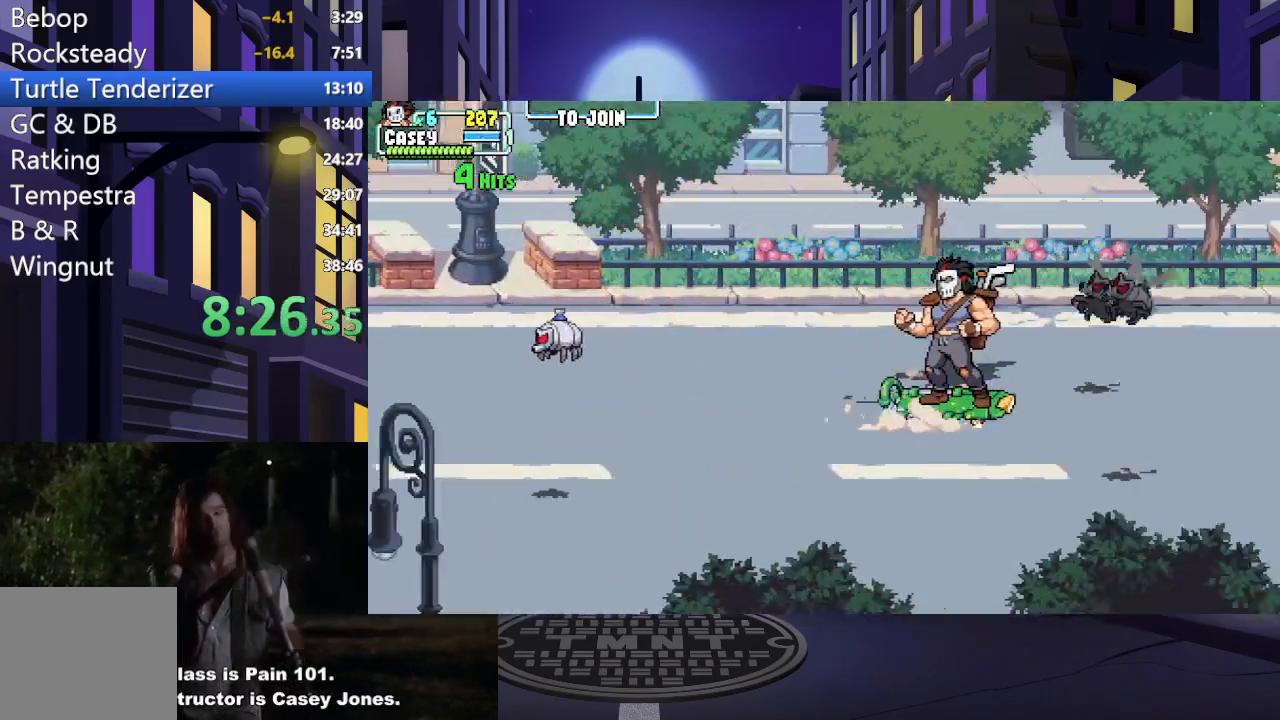
Gameplay with a controller (Xbox layout); each line is a JSON object with the inputs held at the frame after it. "events" lists button and stick changes between this image and that frame as [ms after this image, input, new state], when the widget could be followed in between. Not read: L3 R3 left_stick right_stick.
{"buttons": ["DPAD_UP", "DPAD_LEFT"], "events": [[67, "DPAD_DOWN", "down"], [117, "DPAD_DOWN", "up"], [201, "DPAD_DOWN", "down"], [334, "DPAD_DOWN", "up"], [434, "DPAD_UP", "down"]]}
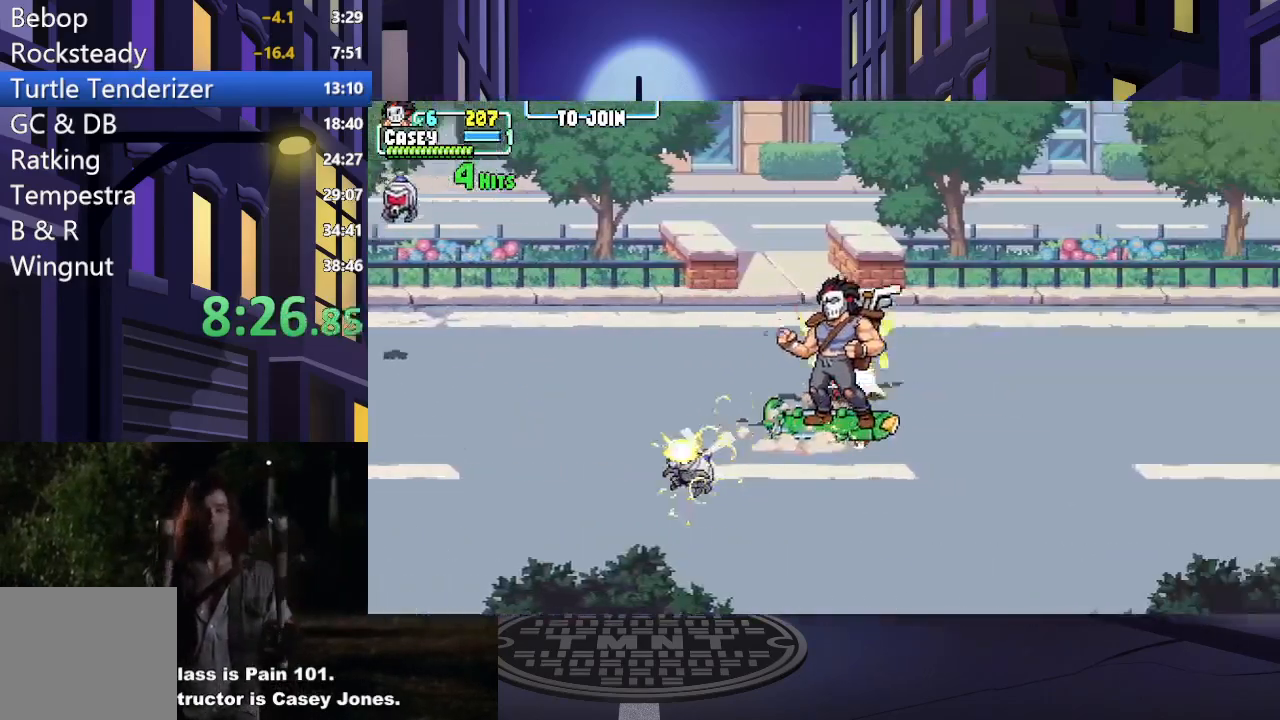
{"buttons": ["A", "X", "DPAD_LEFT"], "events": [[300, "A", "down"], [300, "X", "down"], [484, "DPAD_UP", "up"]]}
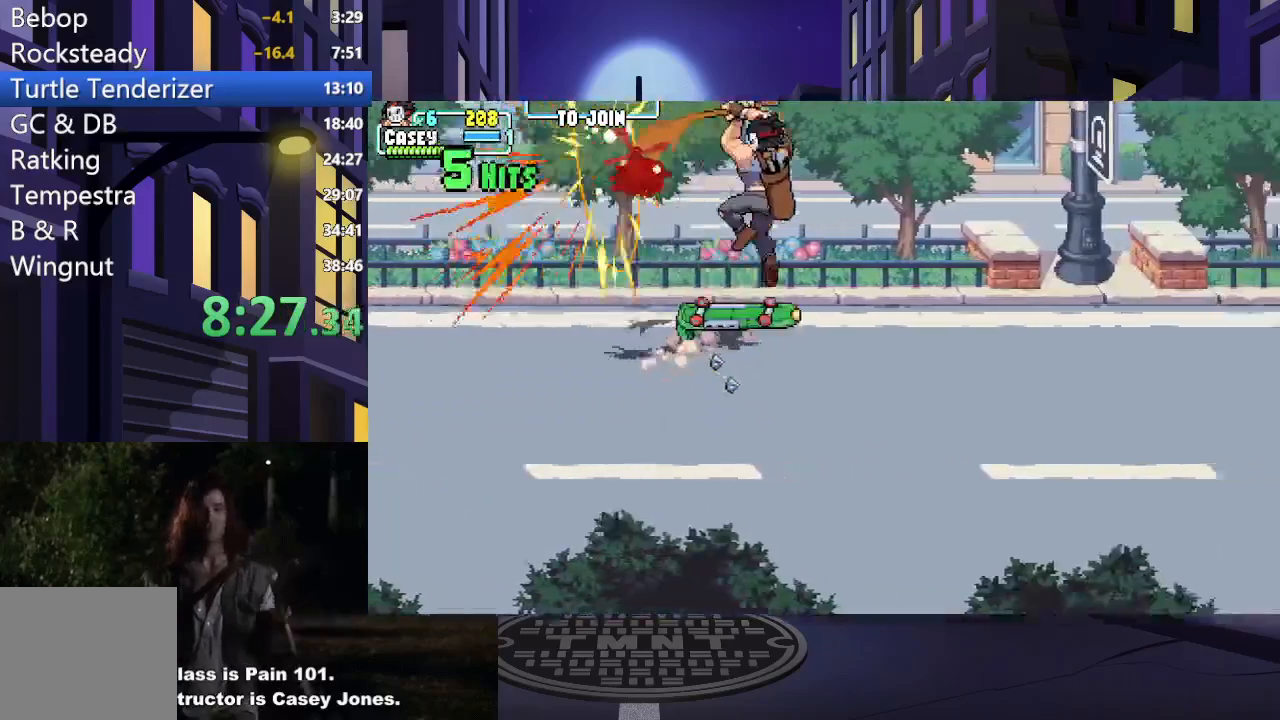
{"buttons": ["A", "X", "DPAD_DOWN", "DPAD_RIGHT"], "events": [[151, "A", "up"], [167, "X", "up"], [217, "DPAD_DOWN", "down"], [217, "DPAD_LEFT", "up"], [267, "DPAD_RIGHT", "down"], [417, "A", "down"], [417, "X", "down"]]}
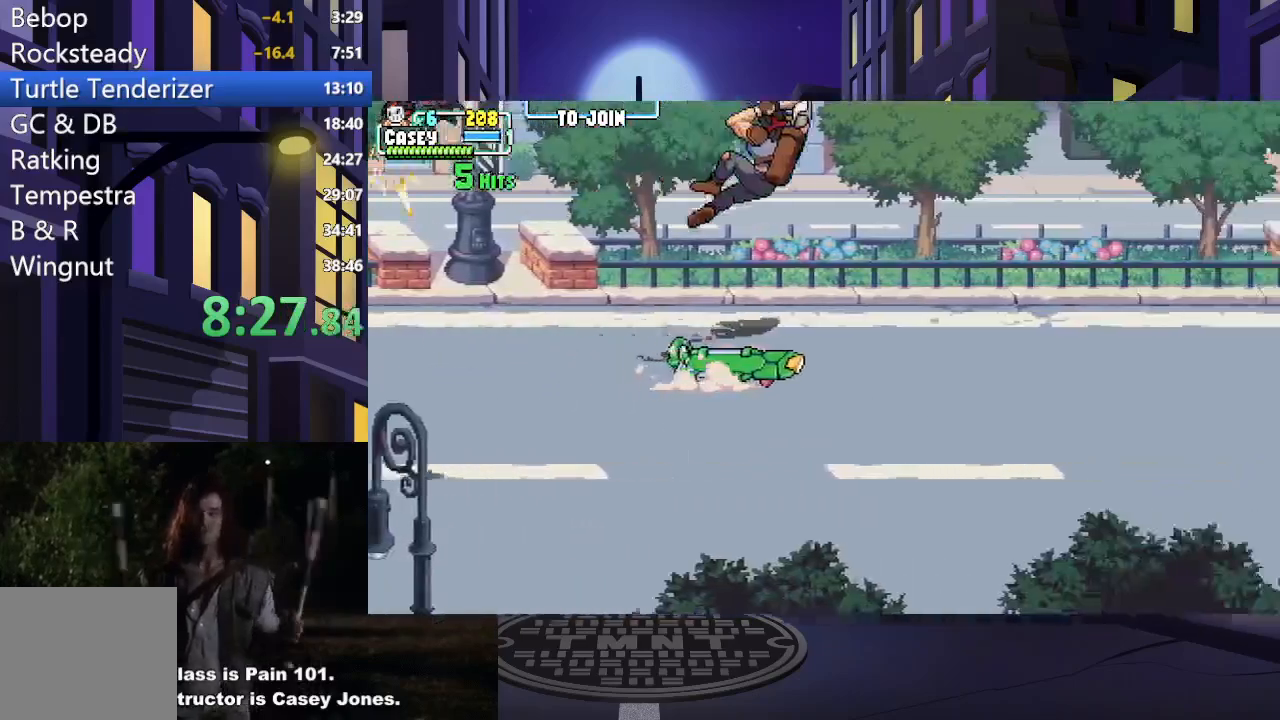
{"buttons": ["DPAD_LEFT"], "events": [[100, "A", "up"], [117, "X", "up"], [267, "DPAD_RIGHT", "up"], [367, "DPAD_LEFT", "down"], [417, "DPAD_DOWN", "up"]]}
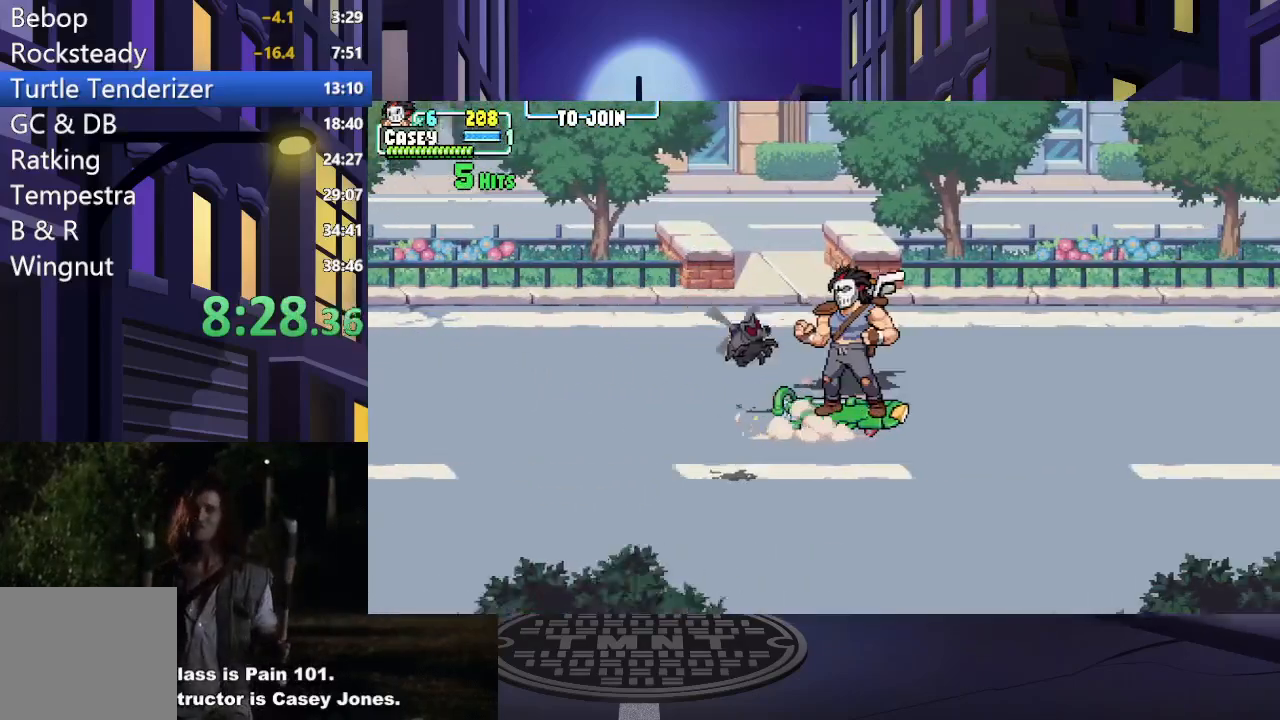
{"buttons": ["DPAD_LEFT"], "events": []}
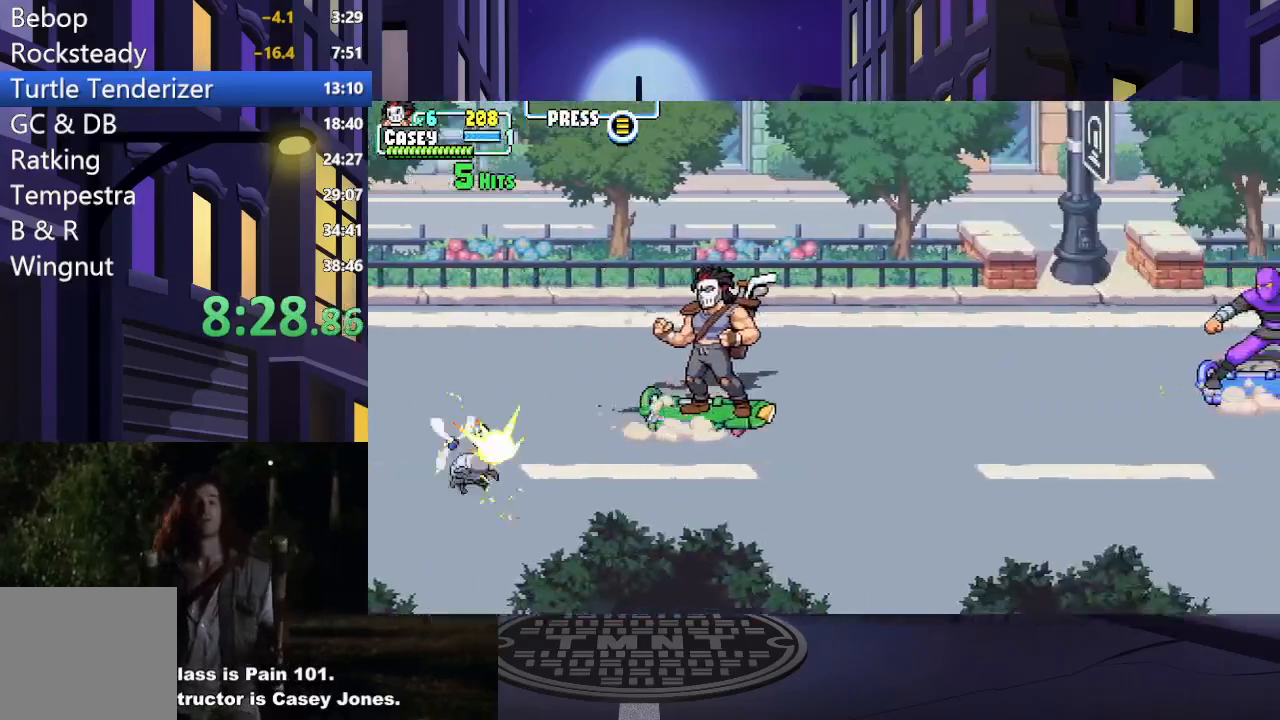
{"buttons": ["DPAD_RIGHT"], "events": [[200, "DPAD_DOWN", "down"], [200, "DPAD_LEFT", "up"], [233, "DPAD_RIGHT", "down"], [250, "DPAD_DOWN", "up"], [367, "DPAD_DOWN", "down"], [467, "DPAD_DOWN", "up"]]}
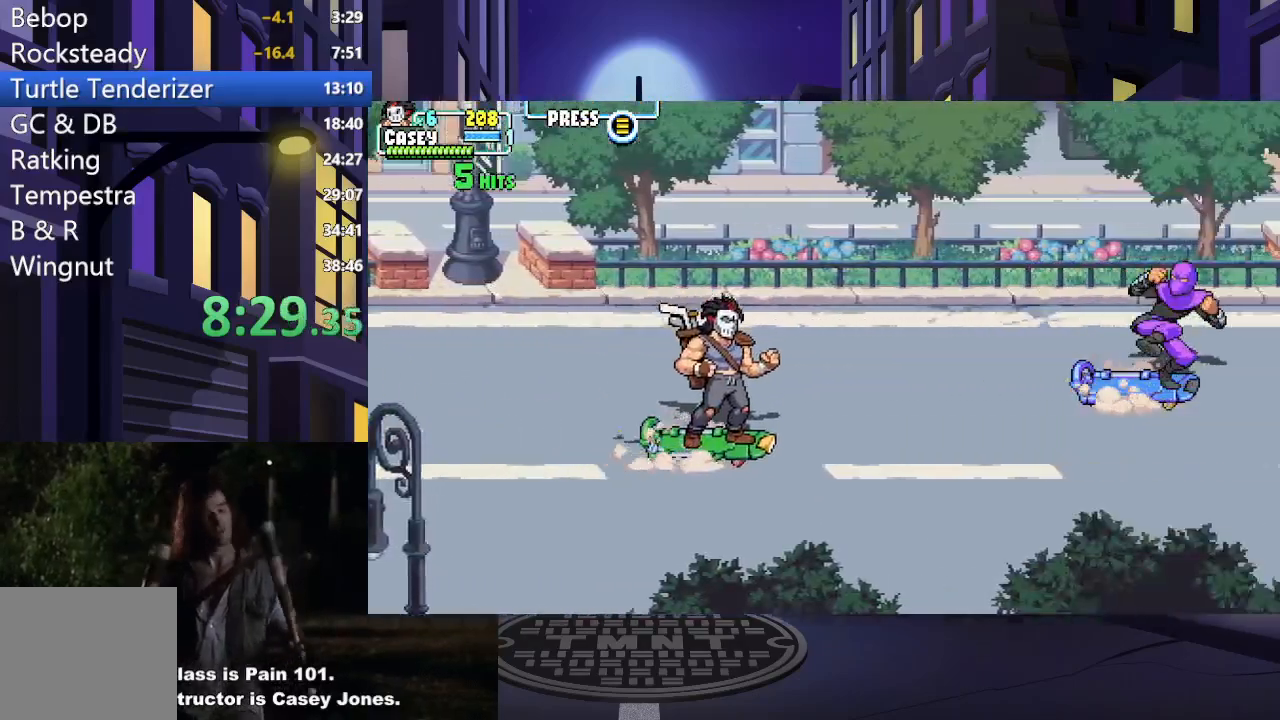
{"buttons": ["DPAD_LEFT"], "events": [[134, "DPAD_UP", "down"], [151, "DPAD_RIGHT", "up"], [167, "DPAD_RIGHT", "down"], [167, "DPAD_UP", "up"], [184, "DPAD_DOWN", "down"], [184, "DPAD_RIGHT", "up"], [284, "DPAD_LEFT", "down"], [334, "DPAD_DOWN", "up"]]}
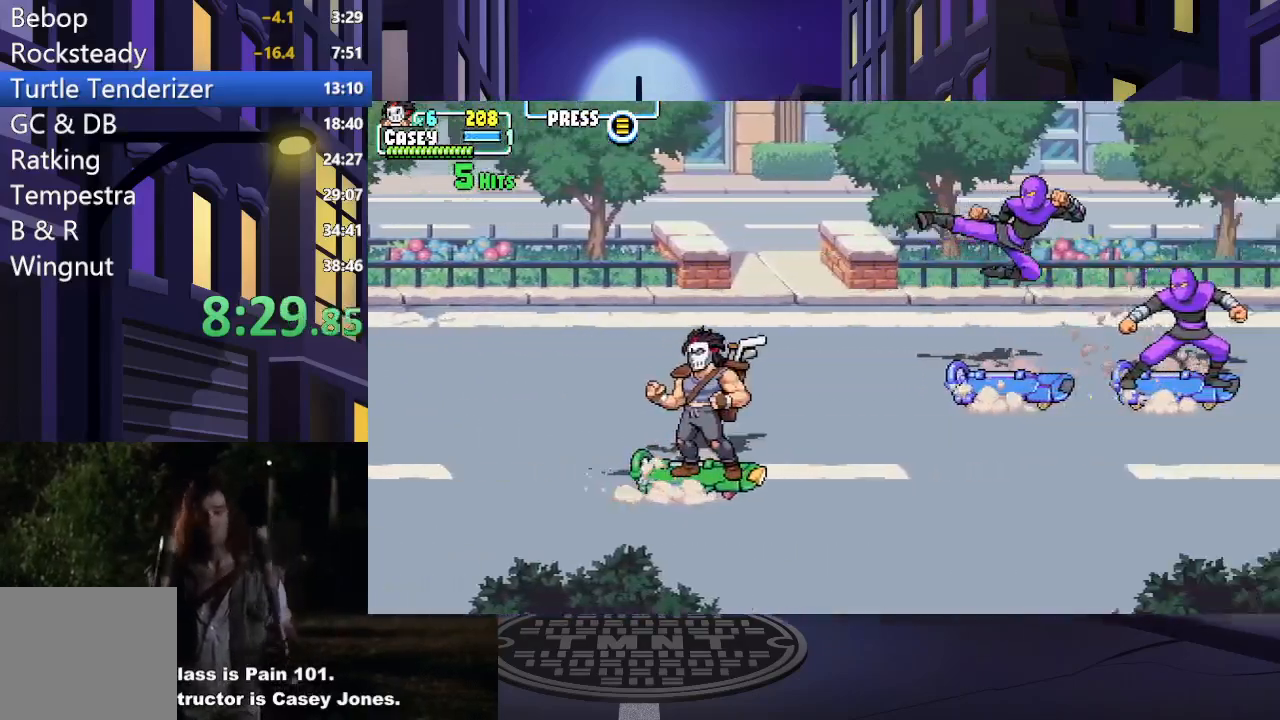
{"buttons": ["DPAD_RIGHT"], "events": [[117, "DPAD_UP", "down"], [334, "DPAD_LEFT", "up"], [367, "DPAD_RIGHT", "down"], [450, "DPAD_UP", "up"]]}
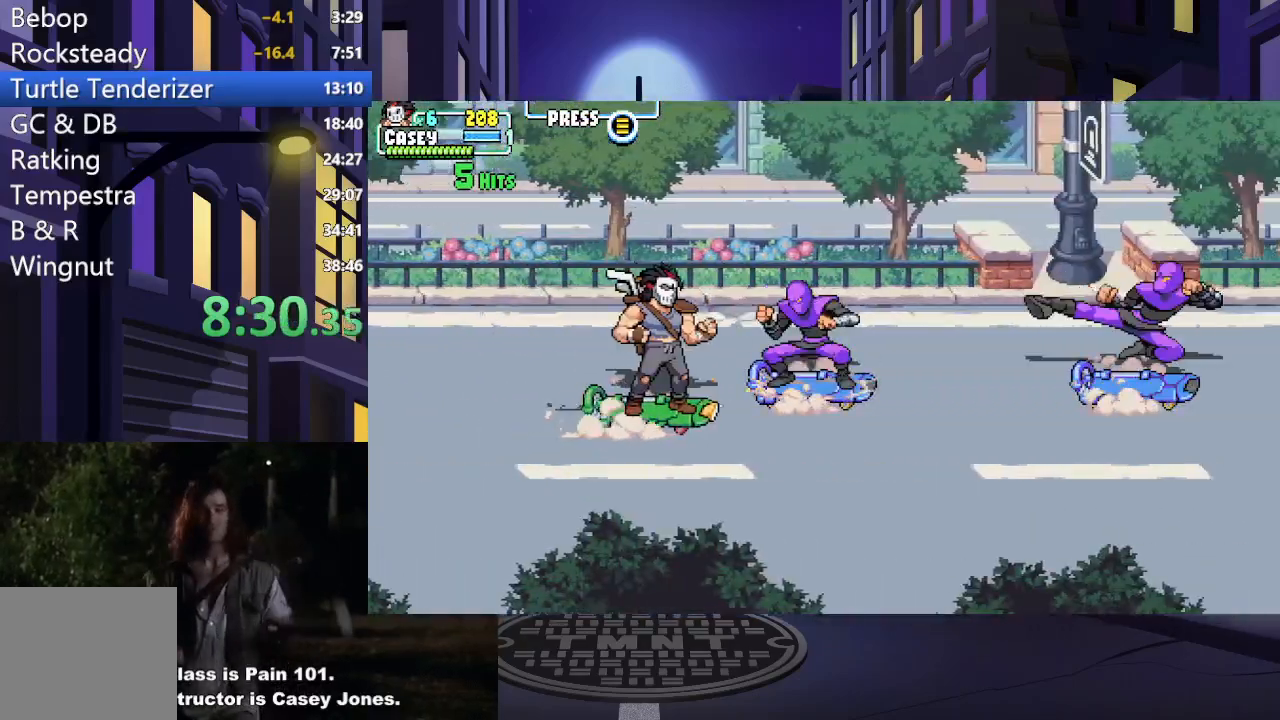
{"buttons": ["X"], "events": [[34, "X", "down"], [67, "DPAD_DOWN", "down"], [67, "DPAD_RIGHT", "up"], [100, "DPAD_DOWN", "up"], [217, "X", "up"], [384, "X", "down"]]}
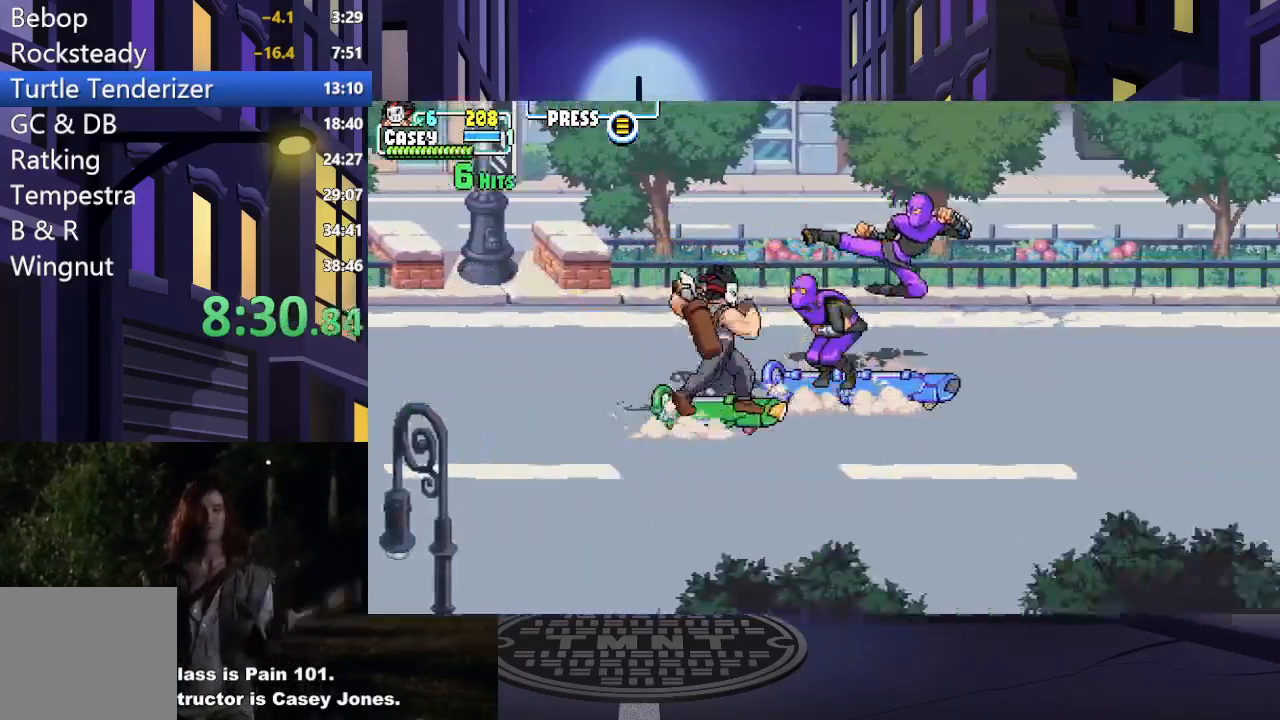
{"buttons": [], "events": [[50, "X", "up"], [117, "X", "down"], [234, "X", "up"], [301, "X", "down"], [417, "X", "up"]]}
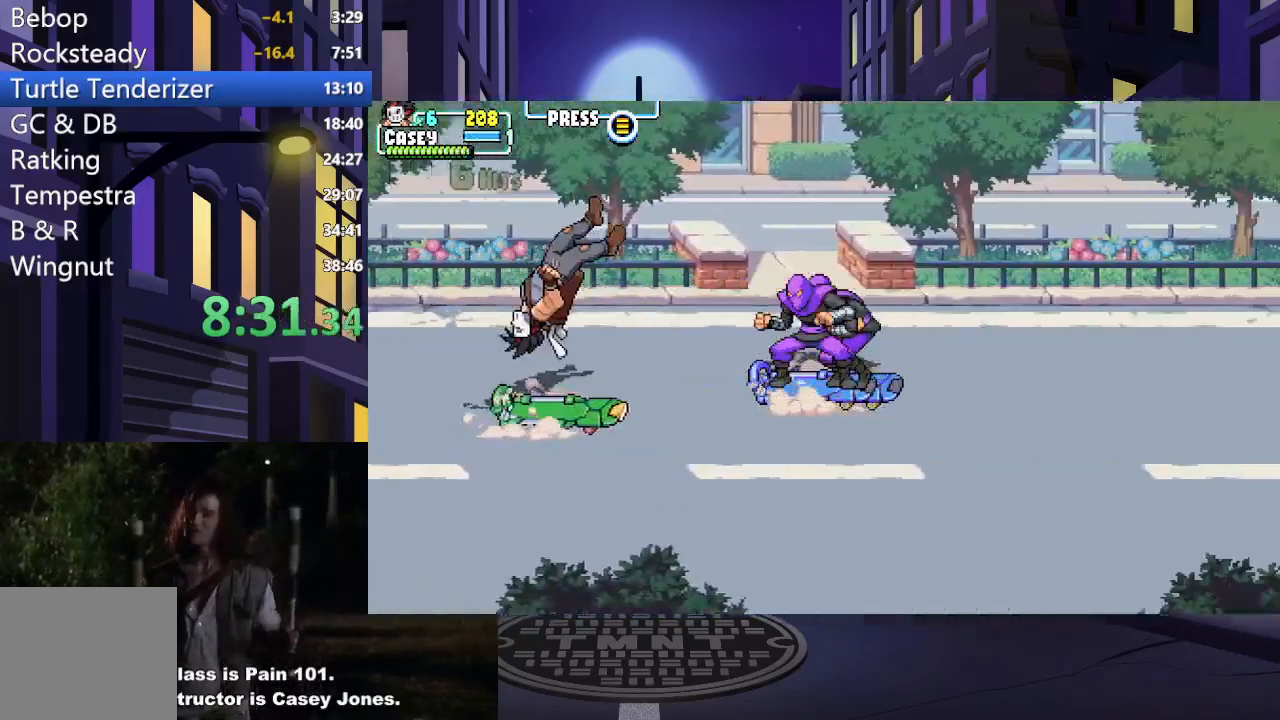
{"buttons": ["DPAD_RIGHT"], "events": [[50, "DPAD_RIGHT", "down"], [83, "X", "down"], [250, "X", "up"]]}
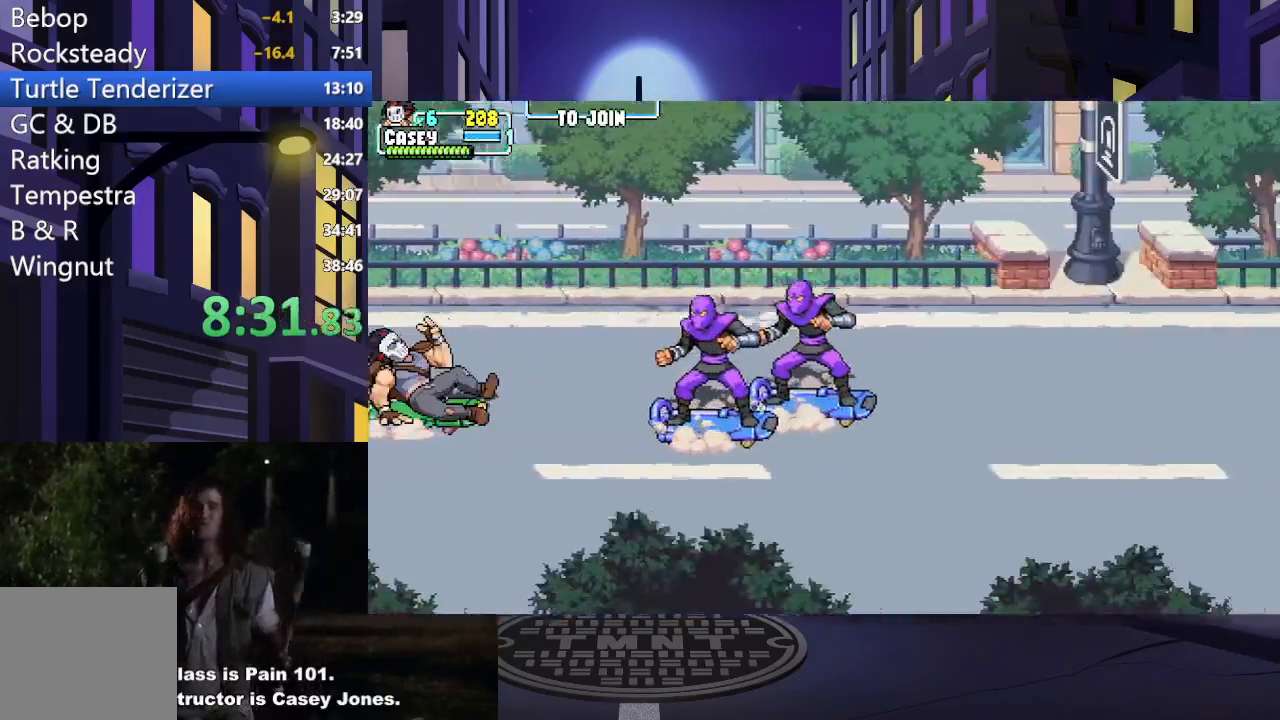
{"buttons": ["DPAD_RIGHT"], "events": []}
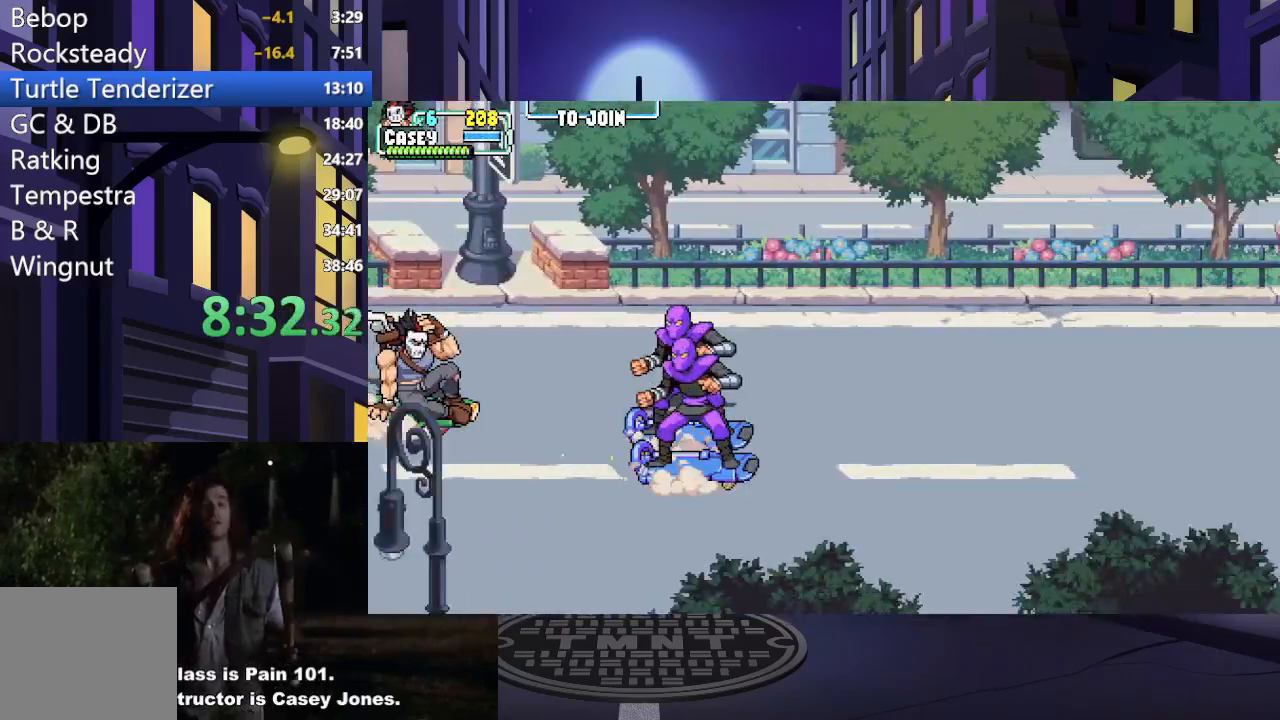
{"buttons": ["DPAD_DOWN", "DPAD_RIGHT"], "events": [[300, "DPAD_DOWN", "down"]]}
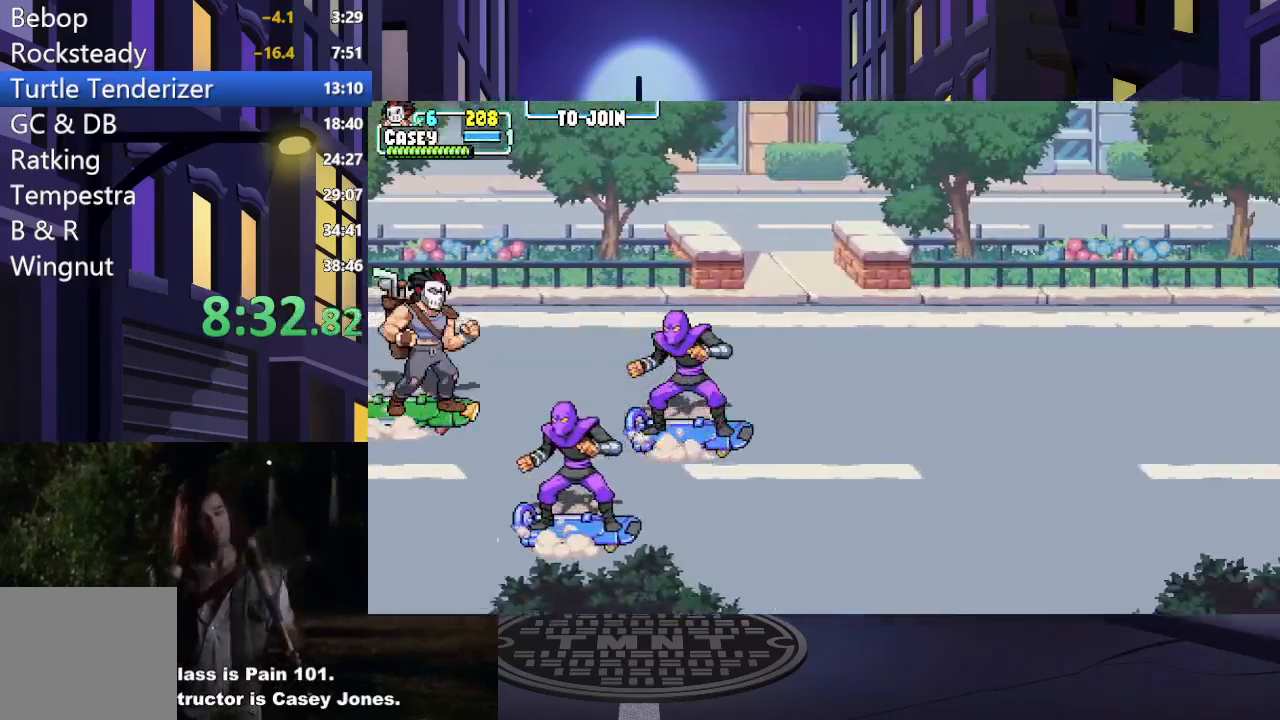
{"buttons": ["X", "DPAD_DOWN", "DPAD_RIGHT"], "events": [[484, "X", "down"]]}
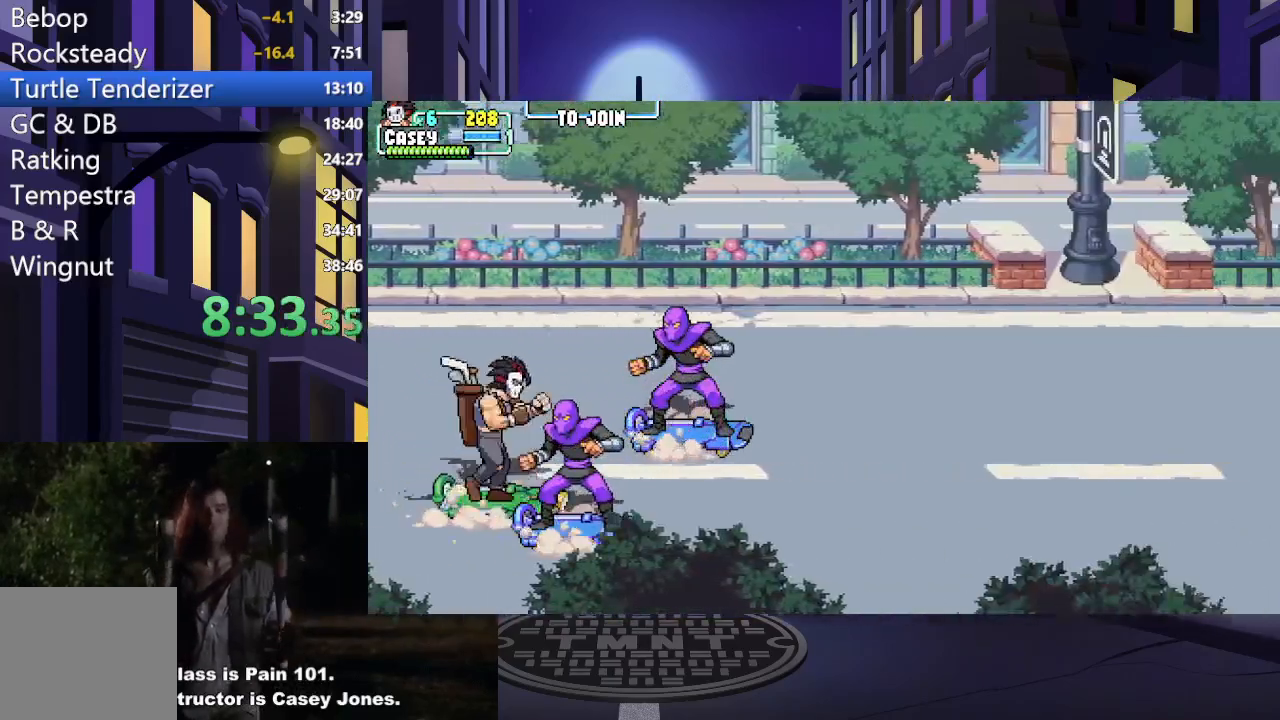
{"buttons": ["X"], "events": [[133, "X", "up"], [200, "X", "down"], [267, "DPAD_DOWN", "up"], [267, "DPAD_RIGHT", "up"], [333, "X", "up"], [400, "X", "down"]]}
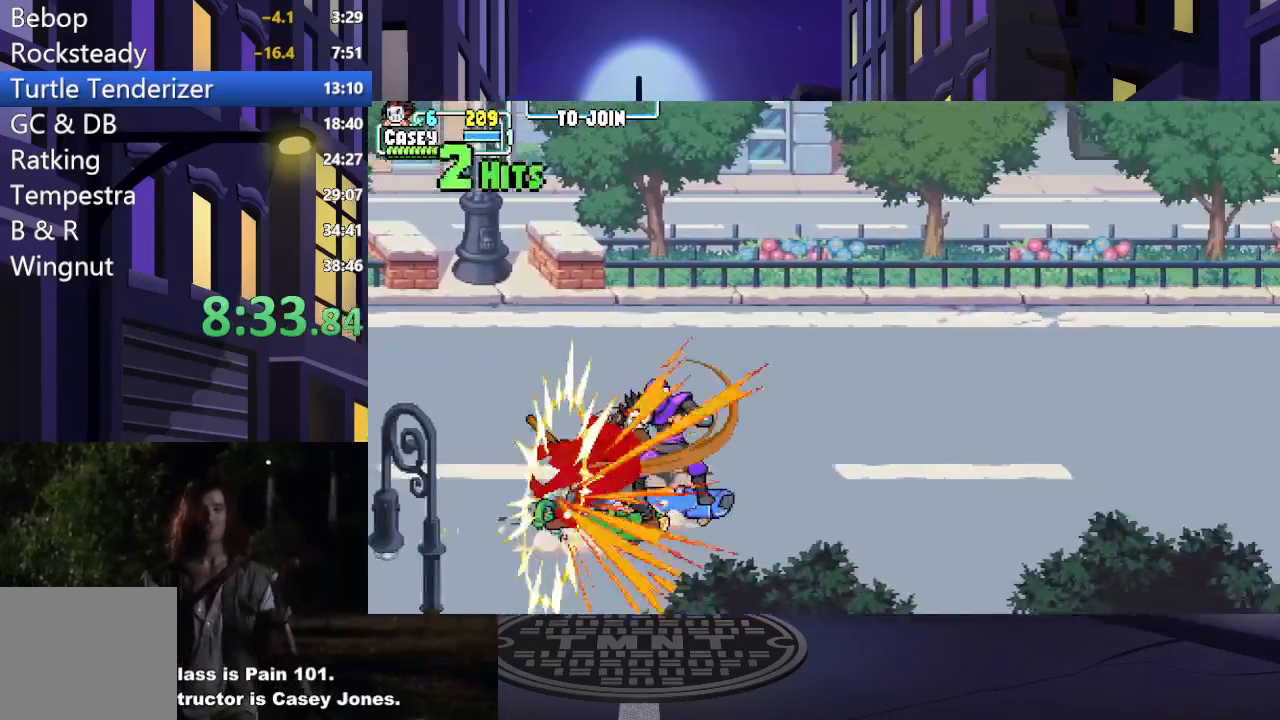
{"buttons": ["X"], "events": [[17, "X", "up"], [100, "X", "down"], [217, "X", "up"], [284, "X", "down"], [417, "X", "up"], [484, "X", "down"]]}
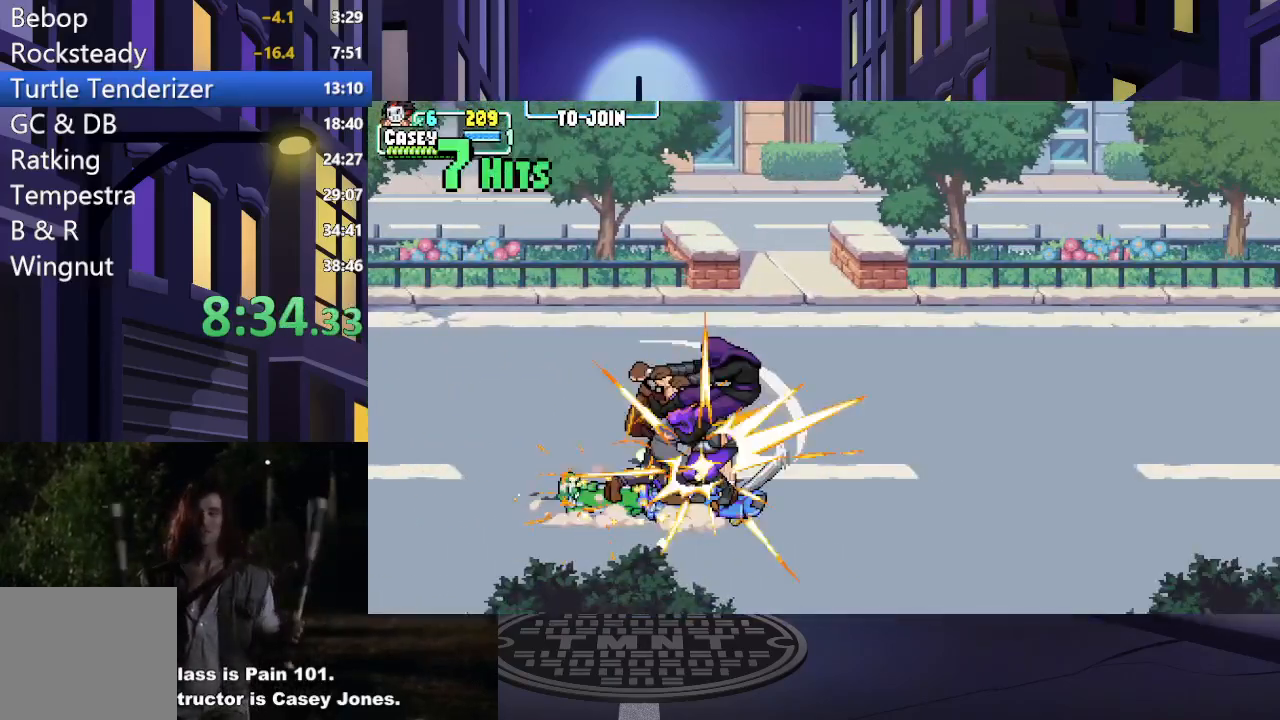
{"buttons": [], "events": [[100, "X", "up"]]}
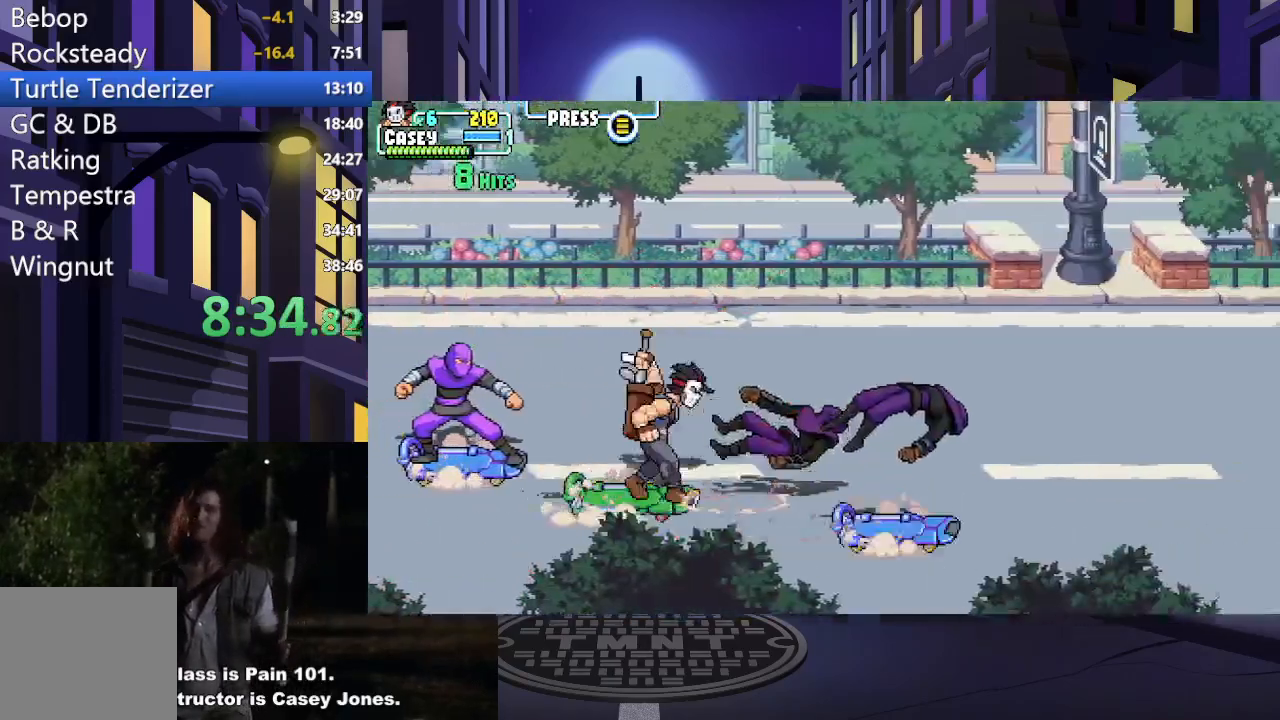
{"buttons": ["X"], "events": [[67, "DPAD_LEFT", "down"], [134, "DPAD_UP", "down"], [184, "X", "down"], [317, "DPAD_UP", "up"], [334, "X", "up"], [384, "DPAD_LEFT", "up"], [401, "X", "down"]]}
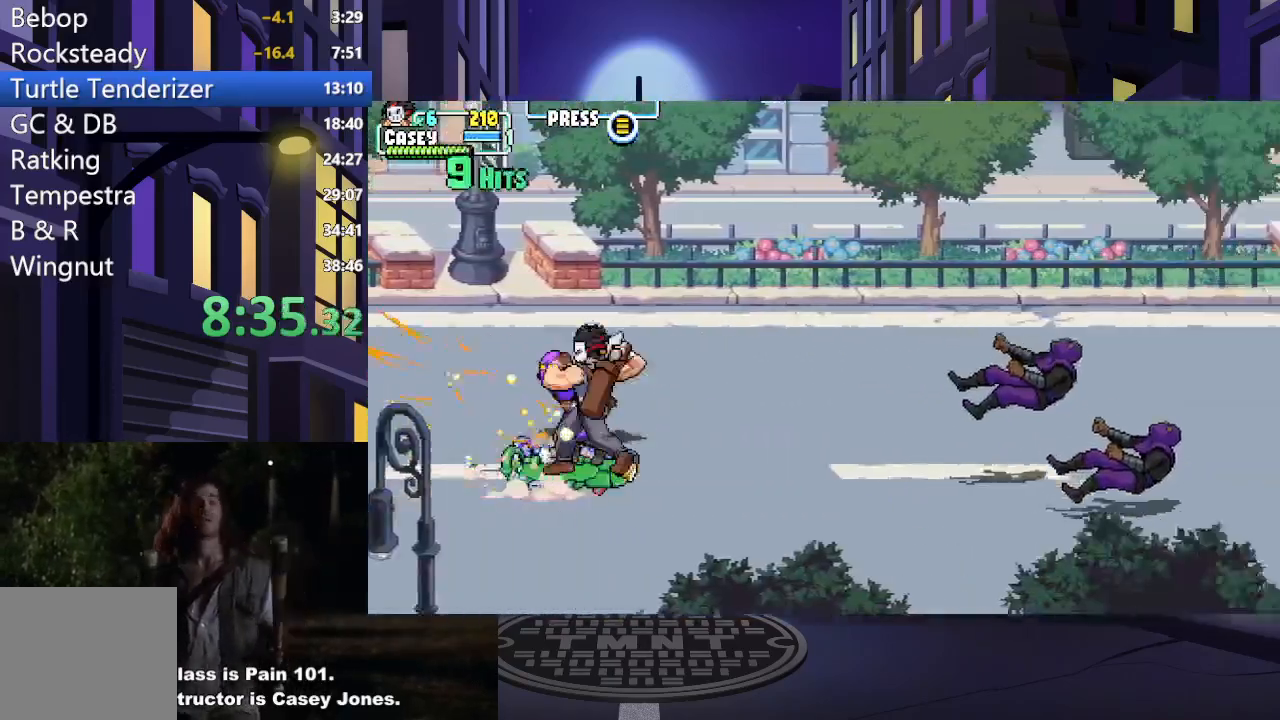
{"buttons": [], "events": [[16, "X", "up"], [83, "X", "down"], [200, "X", "up"], [283, "X", "down"], [400, "X", "up"]]}
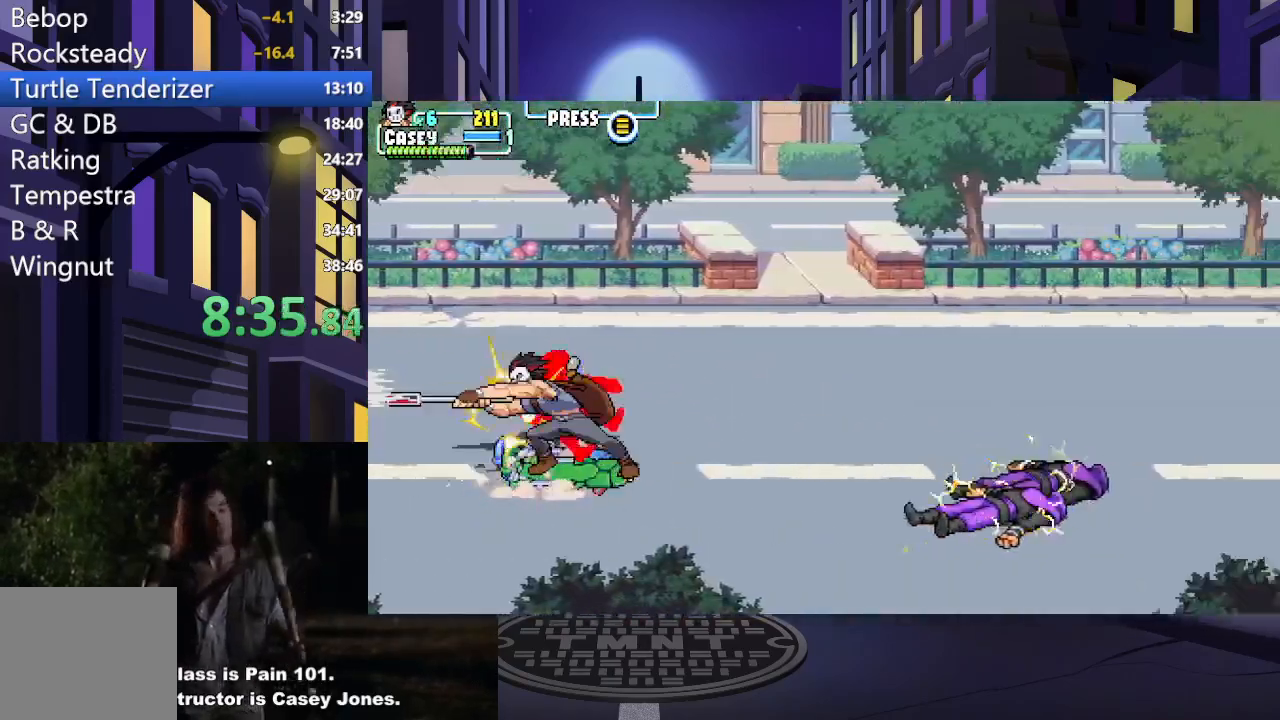
{"buttons": [], "events": []}
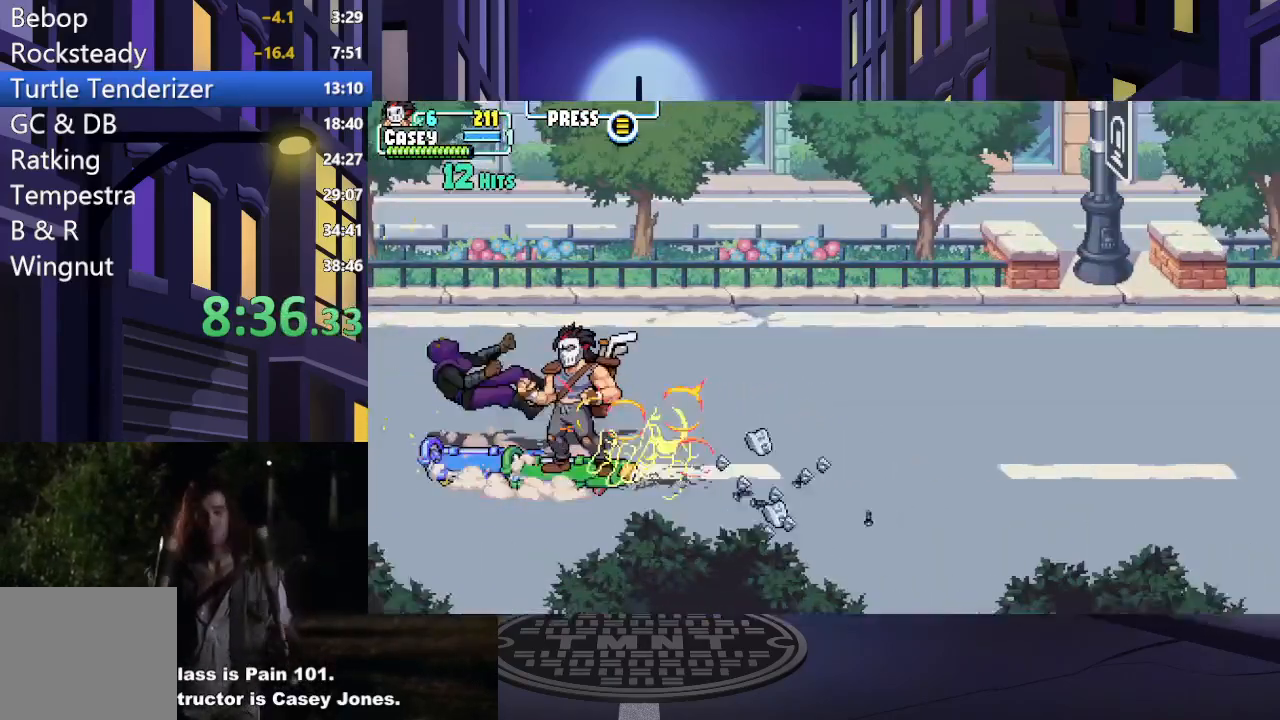
{"buttons": ["DPAD_RIGHT"], "events": [[150, "DPAD_RIGHT", "down"]]}
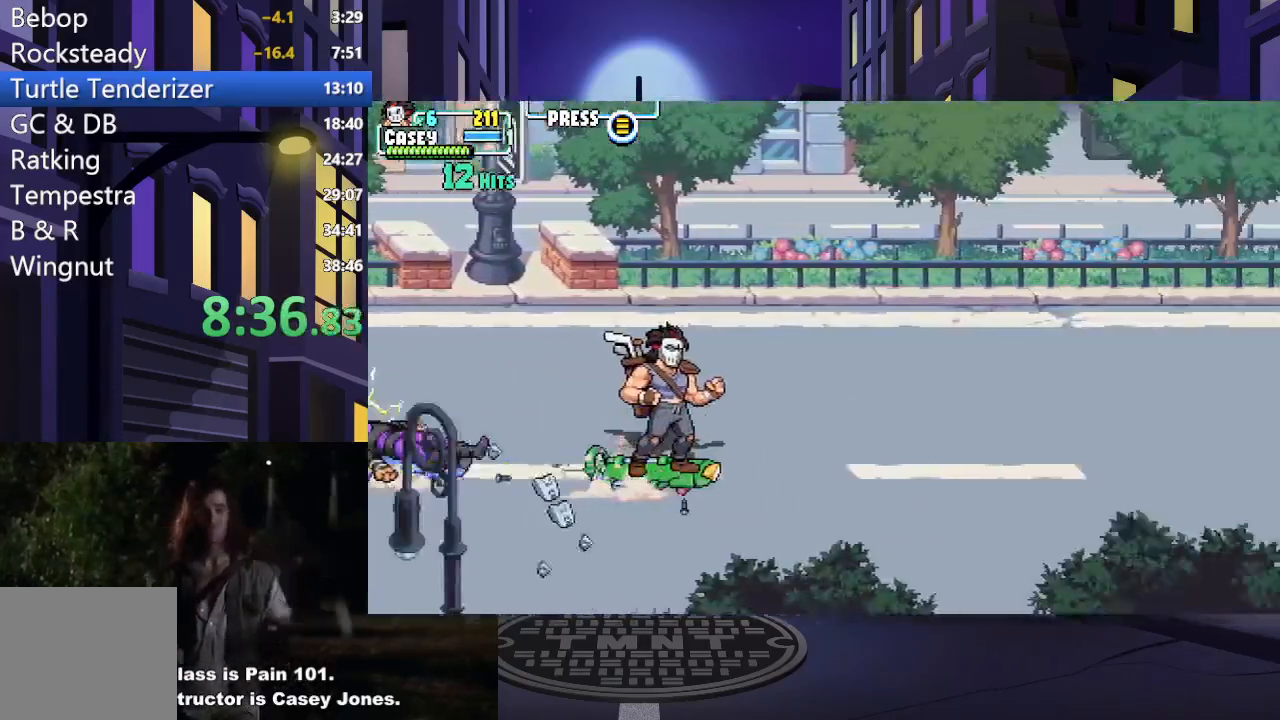
{"buttons": ["DPAD_RIGHT"], "events": [[117, "DPAD_UP", "down"], [134, "DPAD_RIGHT", "up"], [184, "DPAD_LEFT", "down"], [267, "DPAD_UP", "up"], [334, "DPAD_DOWN", "down"], [334, "DPAD_LEFT", "up"], [384, "DPAD_RIGHT", "down"], [434, "DPAD_DOWN", "up"]]}
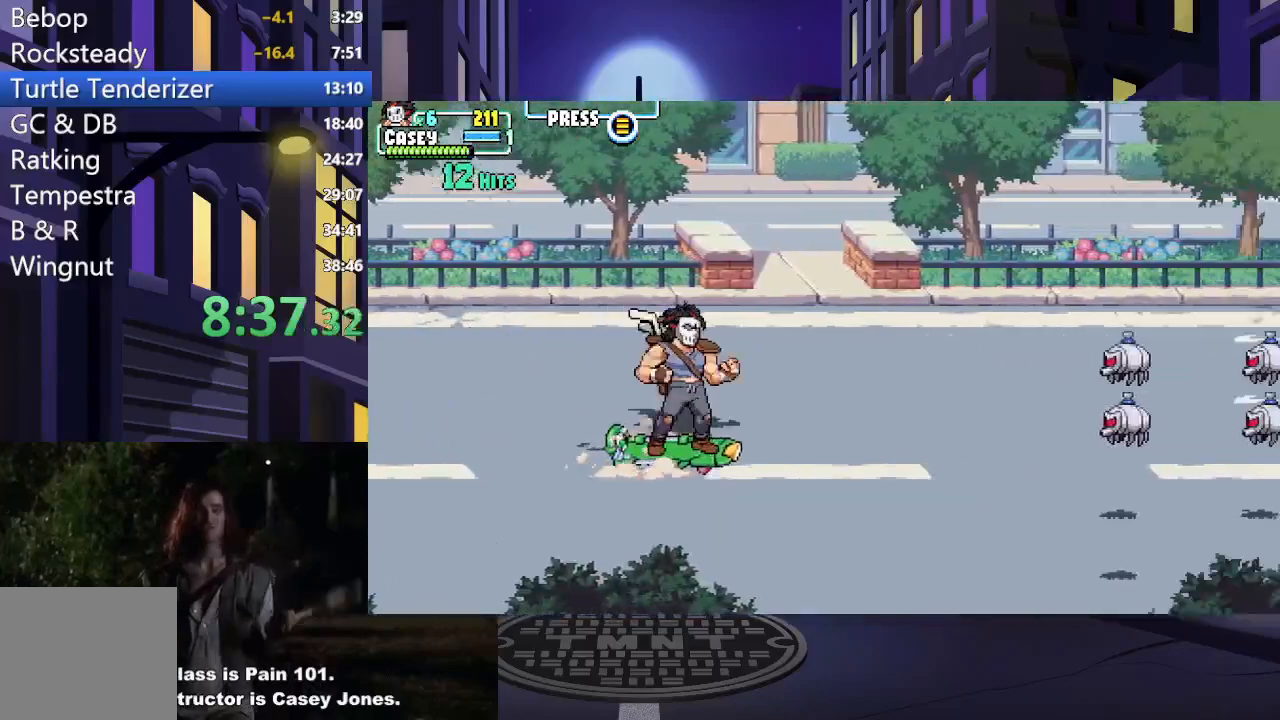
{"buttons": ["A", "X", "DPAD_DOWN", "DPAD_RIGHT"], "events": [[300, "DPAD_DOWN", "down"], [500, "A", "down"], [500, "X", "down"]]}
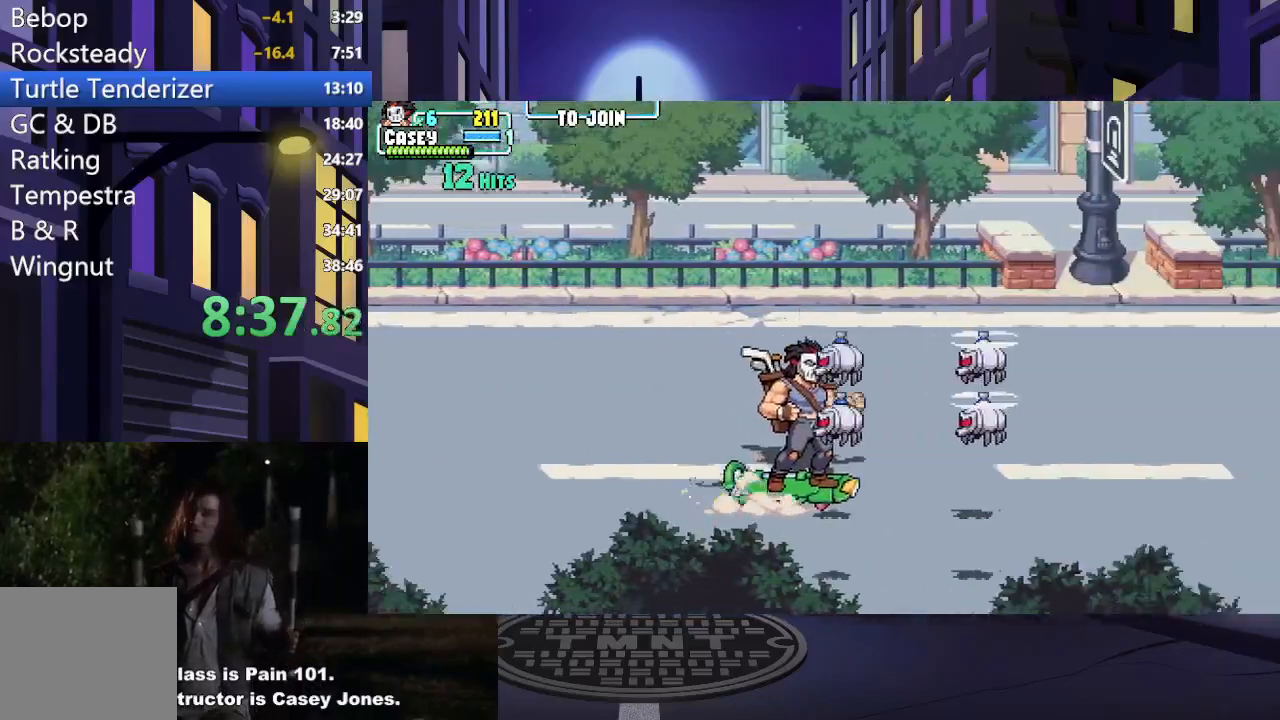
{"buttons": ["DPAD_LEFT"], "events": [[50, "DPAD_DOWN", "up"], [301, "DPAD_DOWN", "down"], [301, "DPAD_RIGHT", "up"], [334, "DPAD_DOWN", "up"], [334, "DPAD_LEFT", "down"], [384, "A", "up"], [401, "X", "up"]]}
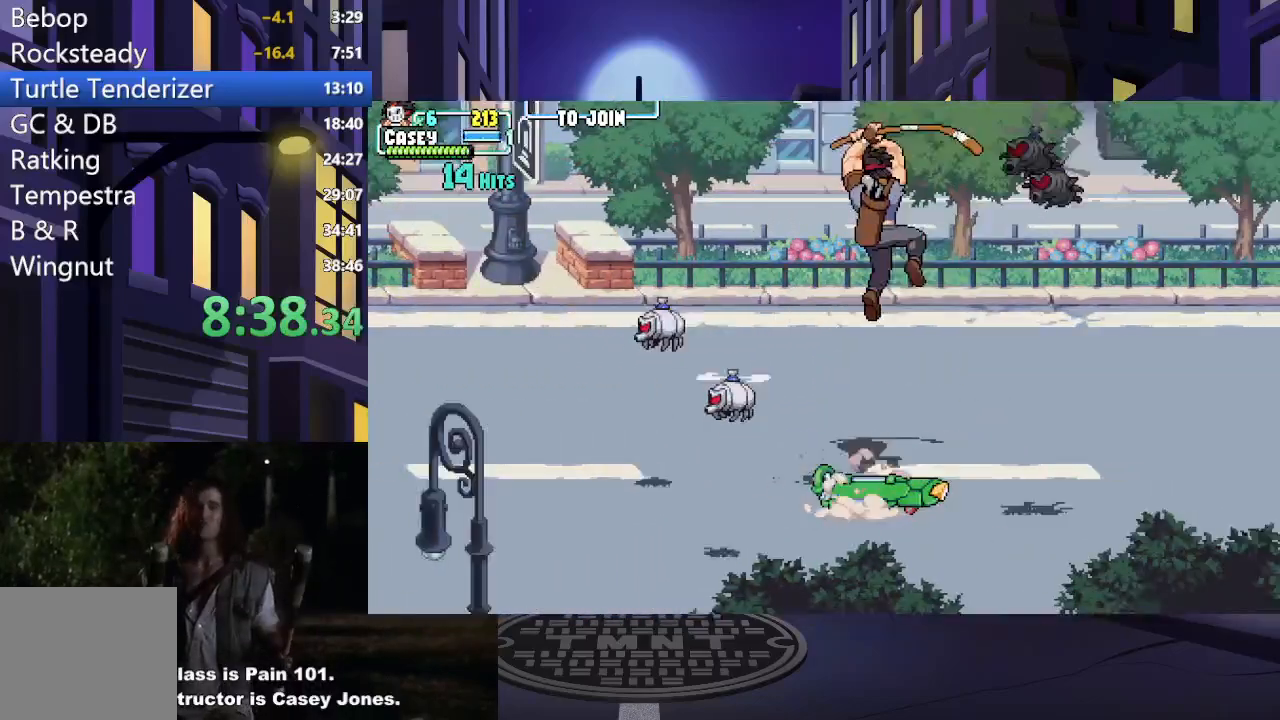
{"buttons": ["DPAD_LEFT"], "events": [[33, "A", "down"], [33, "X", "down"], [367, "A", "up"], [367, "X", "up"]]}
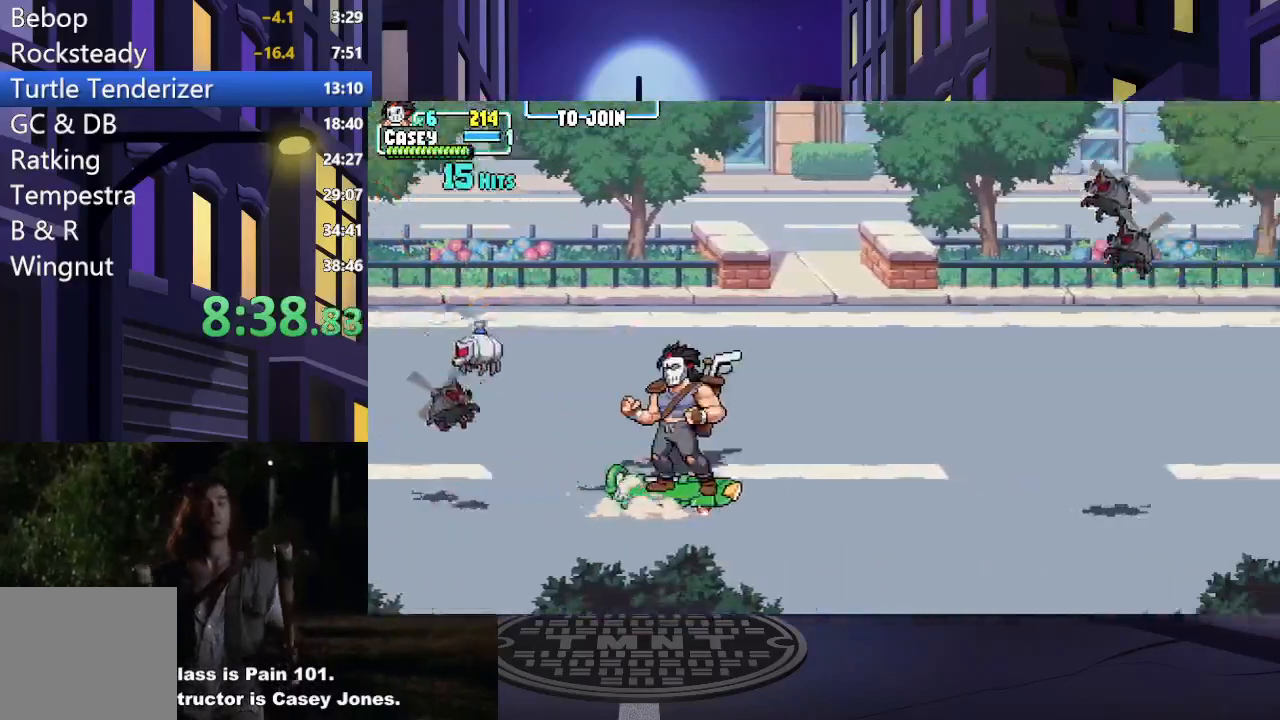
{"buttons": ["A", "X", "DPAD_DOWN"], "events": [[217, "A", "down"], [217, "X", "down"], [501, "DPAD_DOWN", "down"], [501, "DPAD_LEFT", "up"]]}
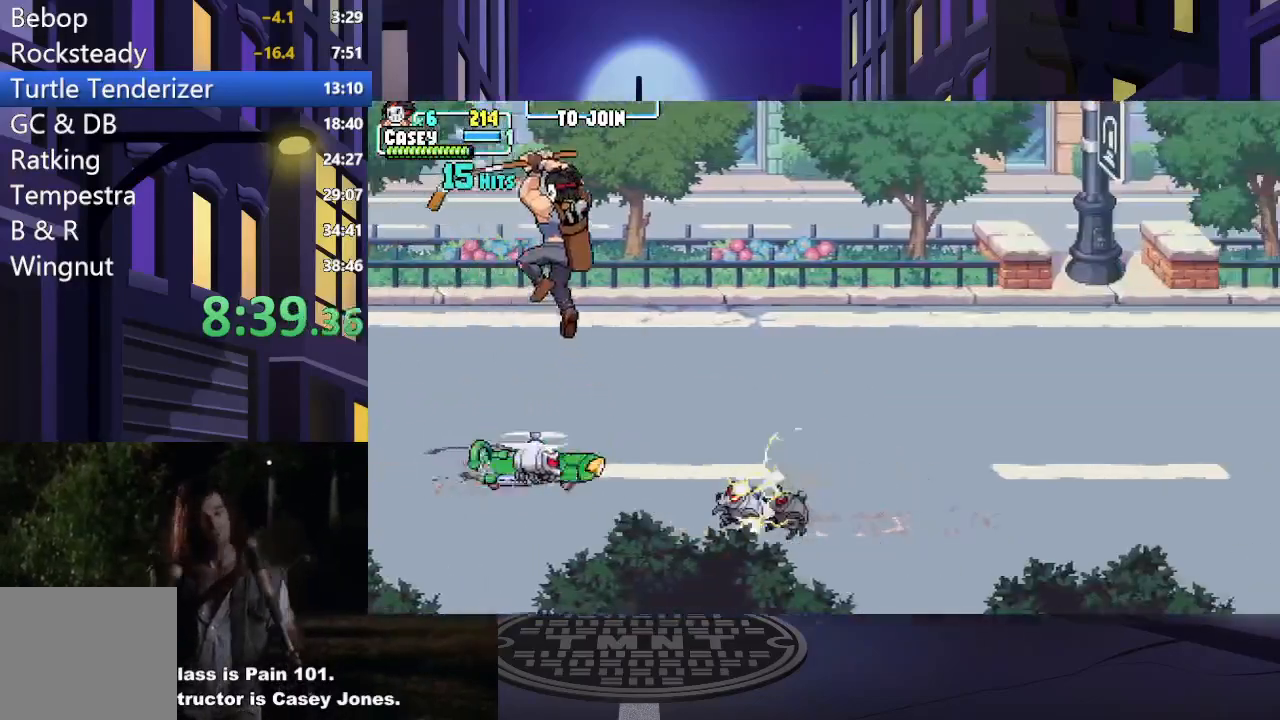
{"buttons": ["X", "DPAD_RIGHT"], "events": [[33, "A", "up"], [33, "DPAD_DOWN", "up"], [33, "DPAD_RIGHT", "down"], [33, "X", "up"], [133, "DPAD_DOWN", "down"], [250, "A", "down"], [250, "X", "down"], [467, "DPAD_DOWN", "up"], [500, "A", "up"]]}
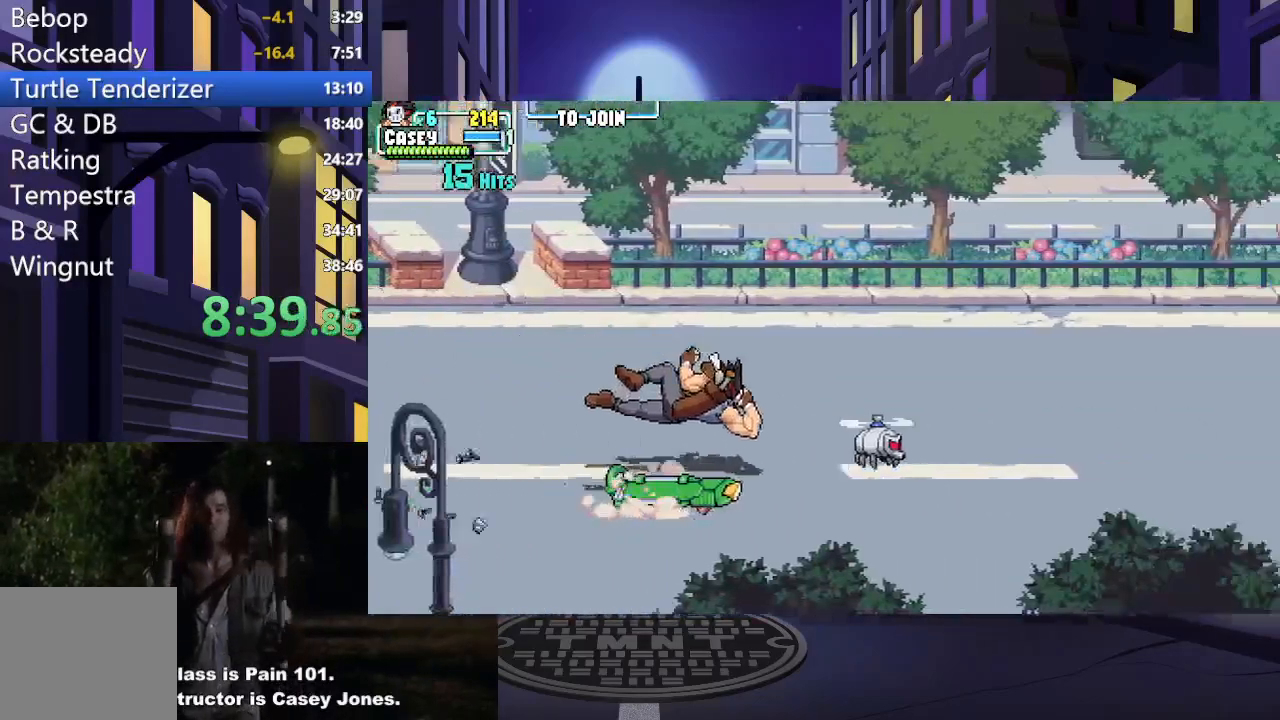
{"buttons": ["DPAD_RIGHT"], "events": [[17, "X", "up"], [84, "DPAD_UP", "down"], [200, "DPAD_RIGHT", "up"], [334, "DPAD_RIGHT", "down"], [367, "DPAD_UP", "up"]]}
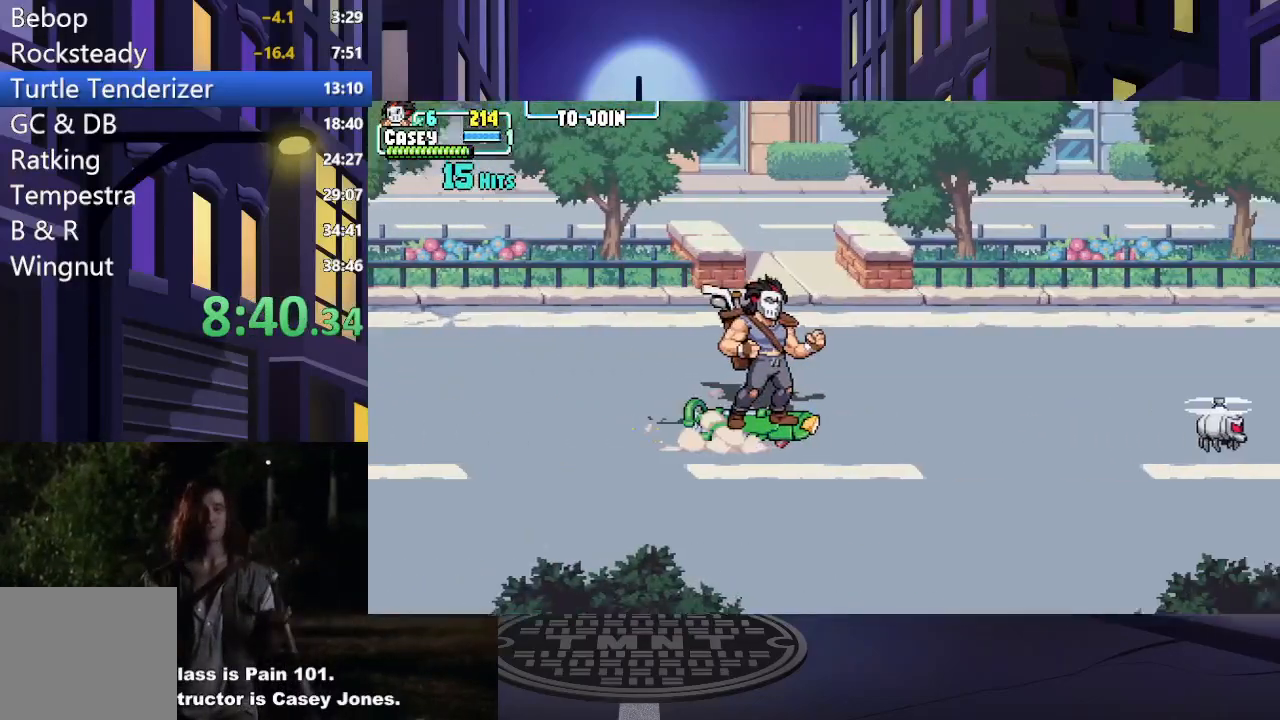
{"buttons": [], "events": [[16, "DPAD_DOWN", "down"], [66, "DPAD_DOWN", "up"], [167, "DPAD_RIGHT", "up"]]}
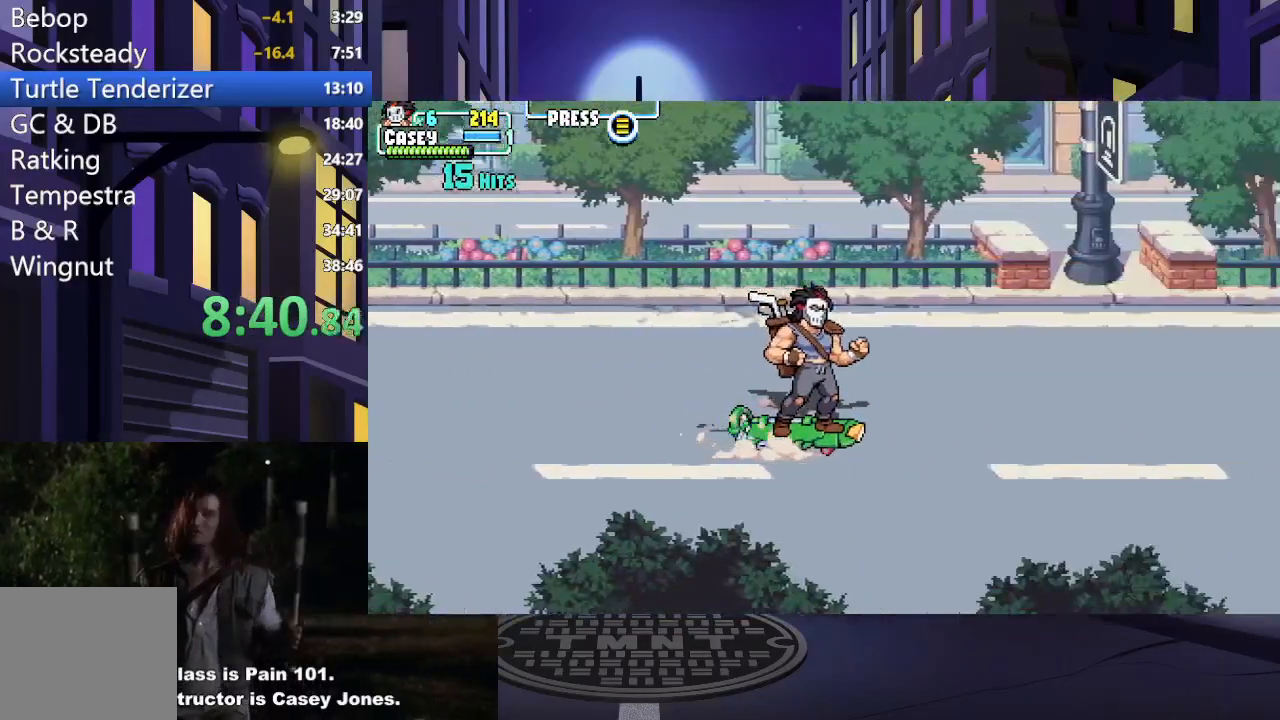
{"buttons": ["DPAD_LEFT"], "events": [[117, "DPAD_LEFT", "down"]]}
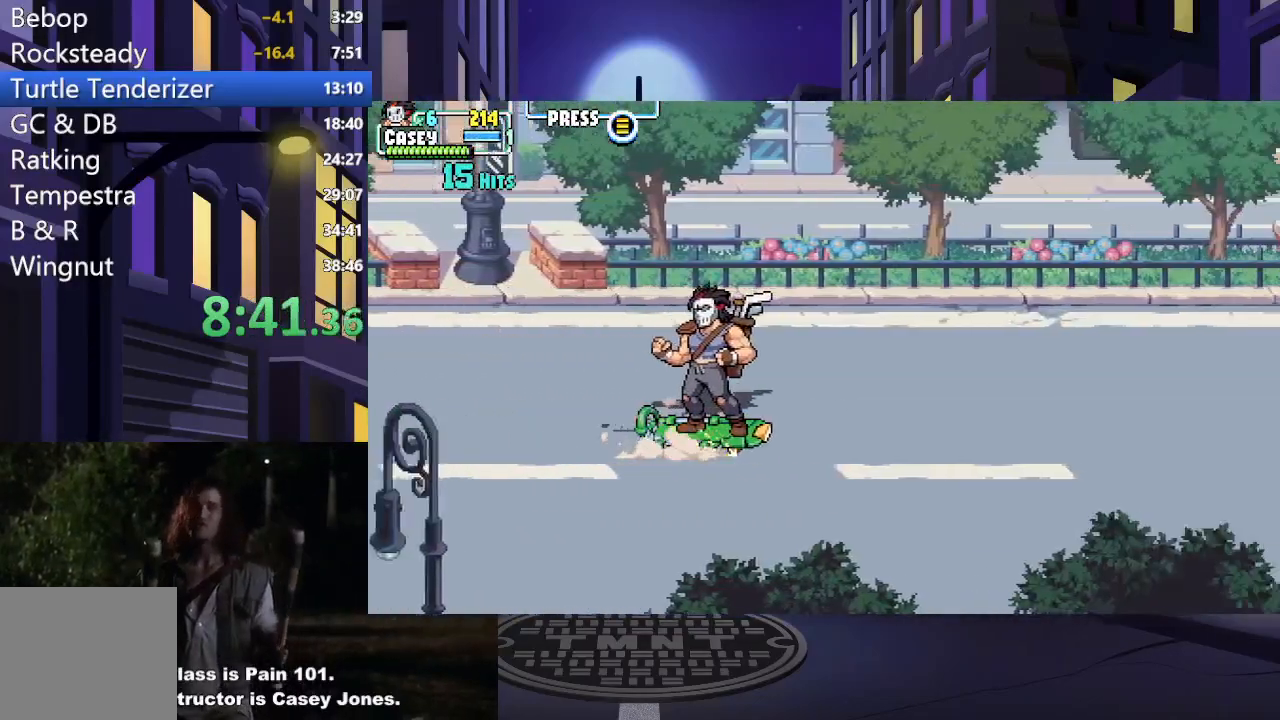
{"buttons": [], "events": [[33, "DPAD_LEFT", "up"], [83, "DPAD_RIGHT", "down"], [417, "DPAD_RIGHT", "up"]]}